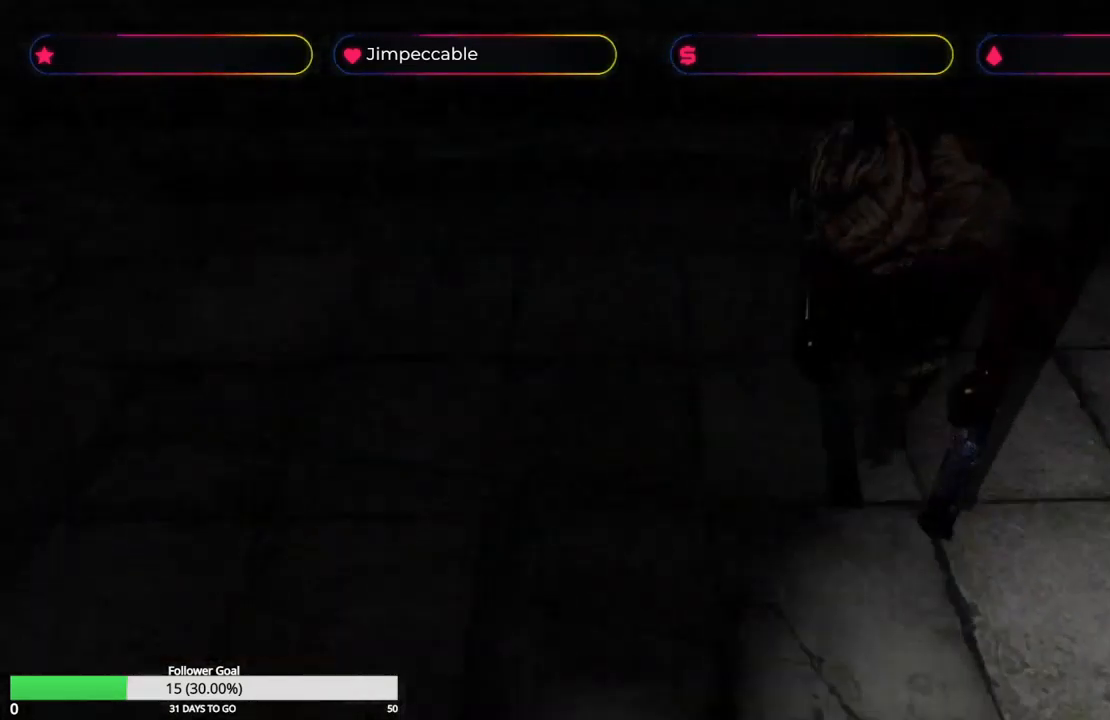
Gameplay with a controller (Xbox layout); each line is a JSON object with the inputs held at the frame after it. "events" lists button and stick changes between this image and that frame as [ms after this image, input, new state], when the widget could be followed in between.
{"buttons": ["X", "L2"], "left_stick": "up", "right_stick": "center", "events": []}
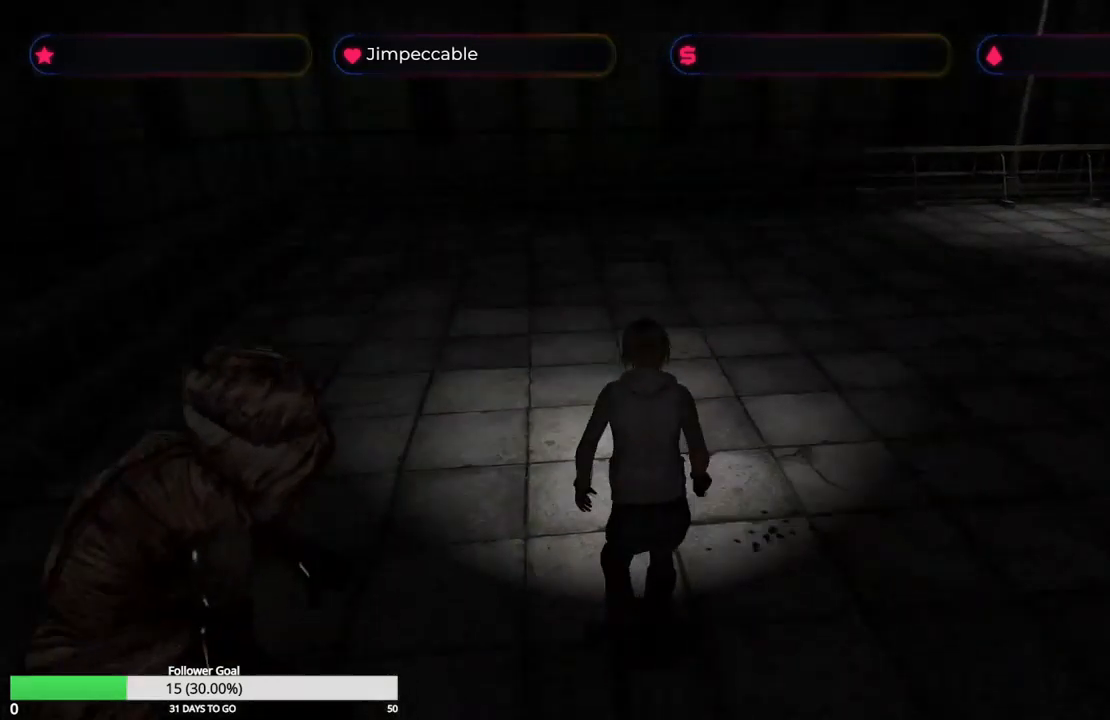
{"buttons": ["X", "L2"], "left_stick": "up-left", "right_stick": "center", "events": [[317, "left_stick", "up-left"]]}
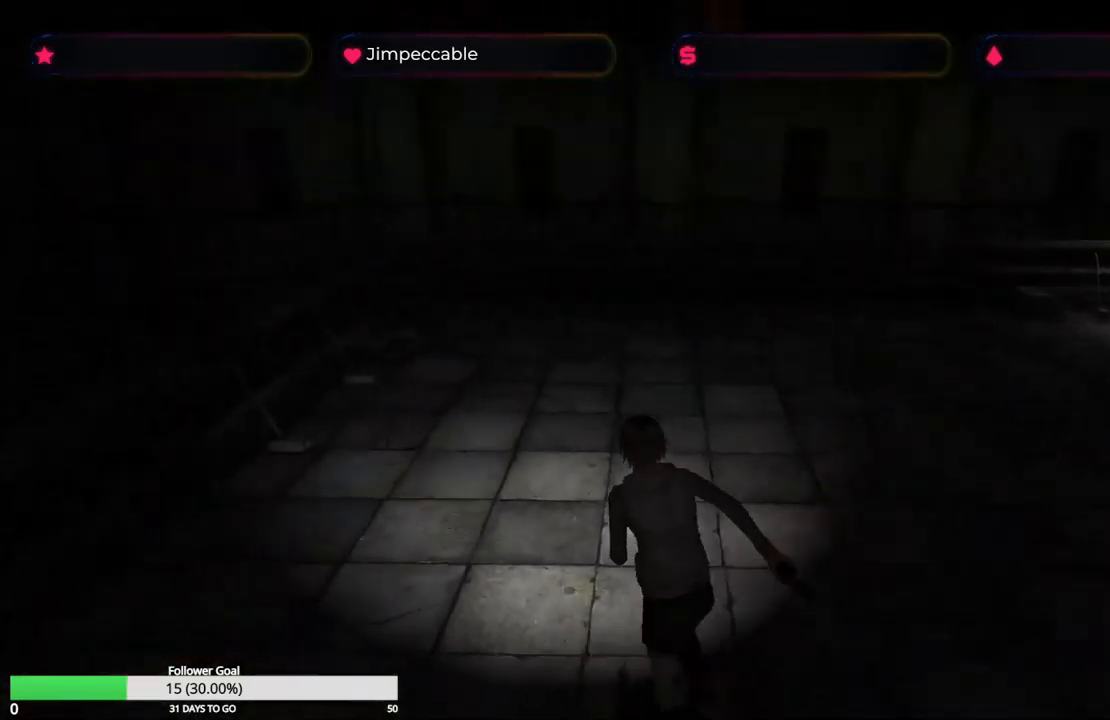
{"buttons": ["X", "L2"], "left_stick": "up-left", "right_stick": "center", "events": []}
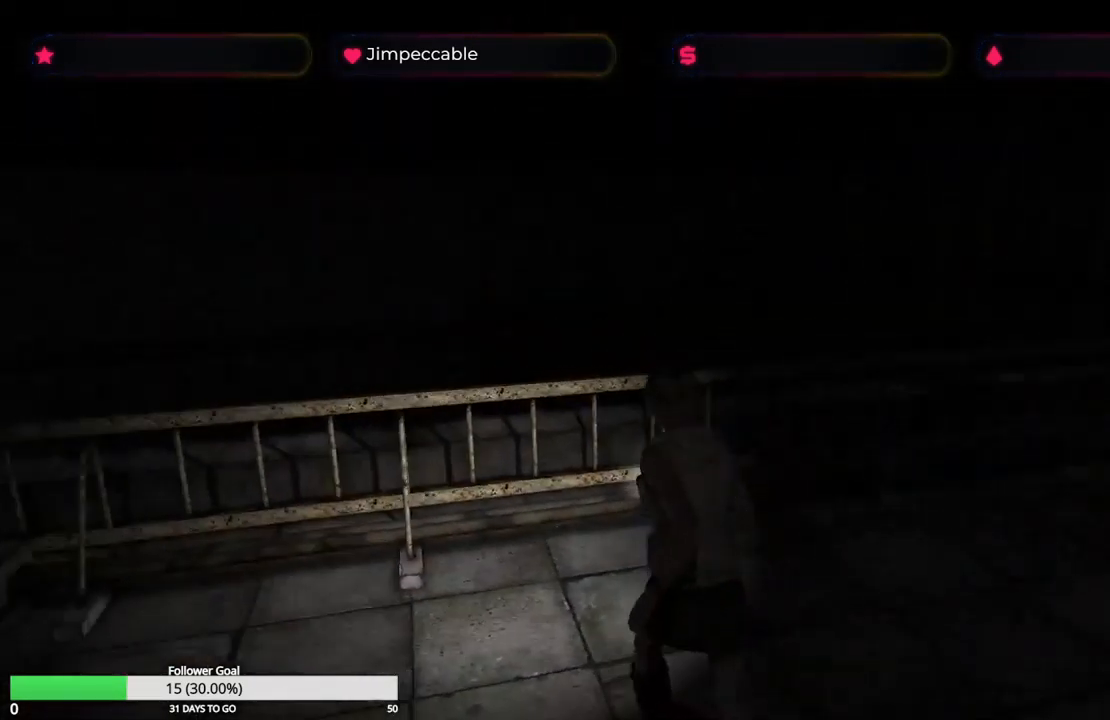
{"buttons": ["X", "L2"], "left_stick": "up-left", "right_stick": "center", "events": []}
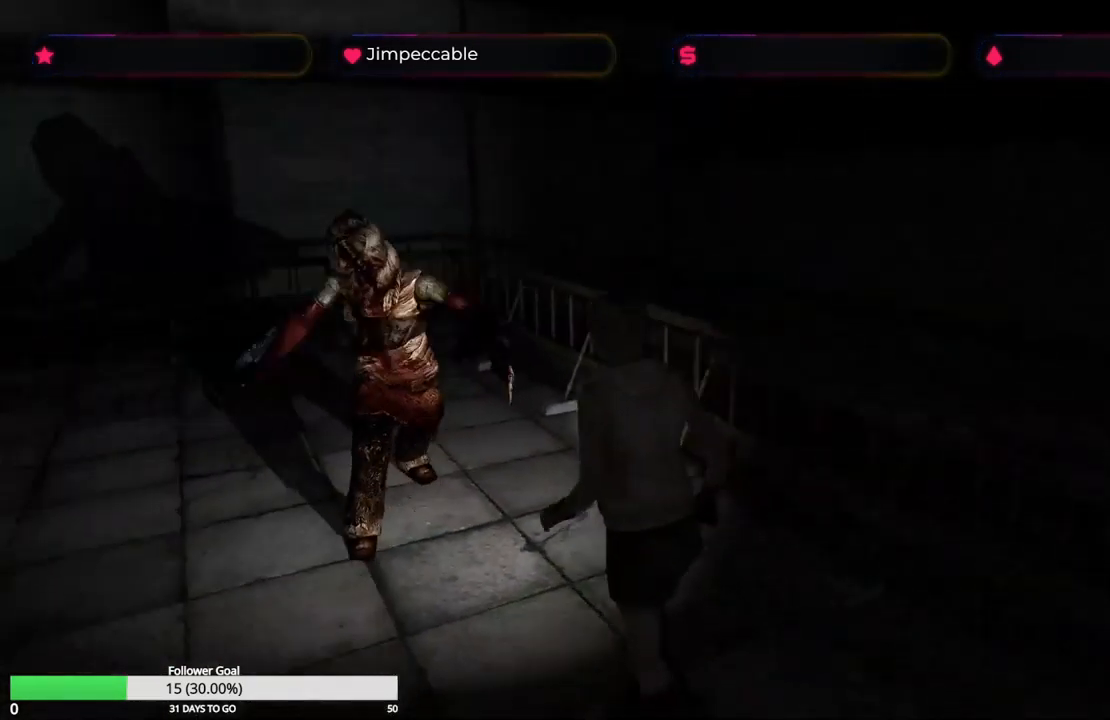
{"buttons": ["X", "L2"], "left_stick": "up-left", "right_stick": "center", "events": [[50, "X", "up"], [83, "X", "down"]]}
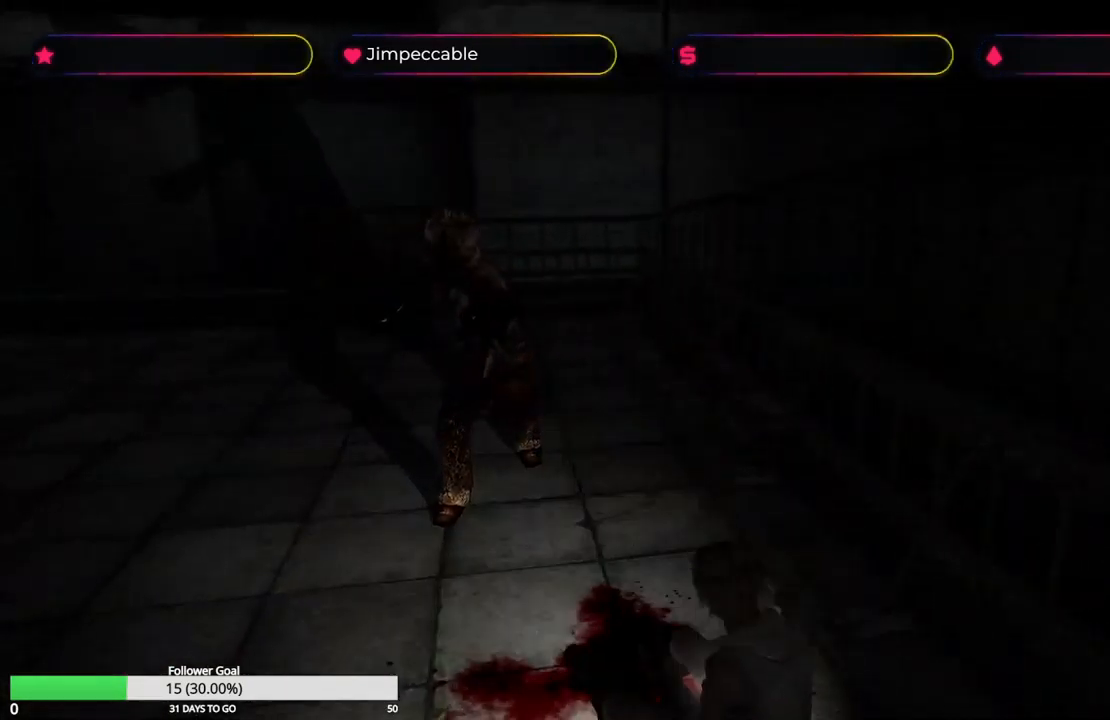
{"buttons": ["X"], "left_stick": "center", "right_stick": "center", "events": [[334, "L2", "up"], [334, "X", "up"], [334, "left_stick", "up"], [417, "X", "down"], [434, "left_stick", "center"]]}
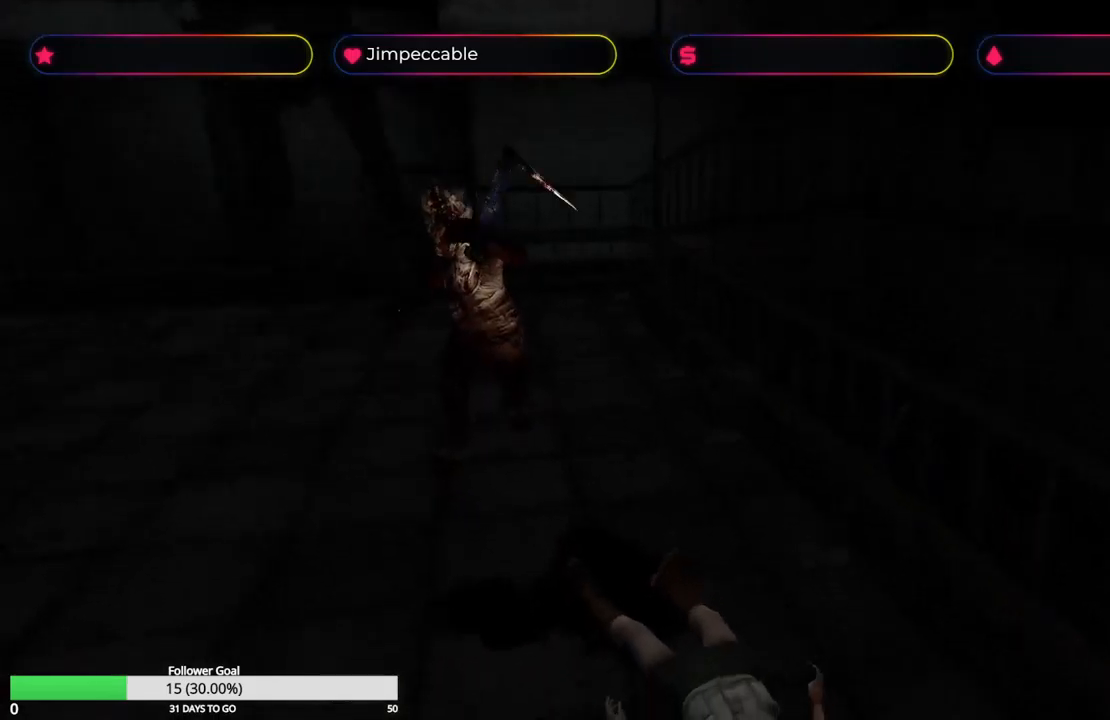
{"buttons": [], "left_stick": "up", "right_stick": "center", "events": [[117, "left_stick", "up"], [167, "A", "down"], [300, "X", "up"], [317, "A", "up"], [350, "A", "down"], [367, "X", "down"], [417, "left_stick", "center"], [484, "left_stick", "up"], [500, "A", "up"], [500, "X", "up"]]}
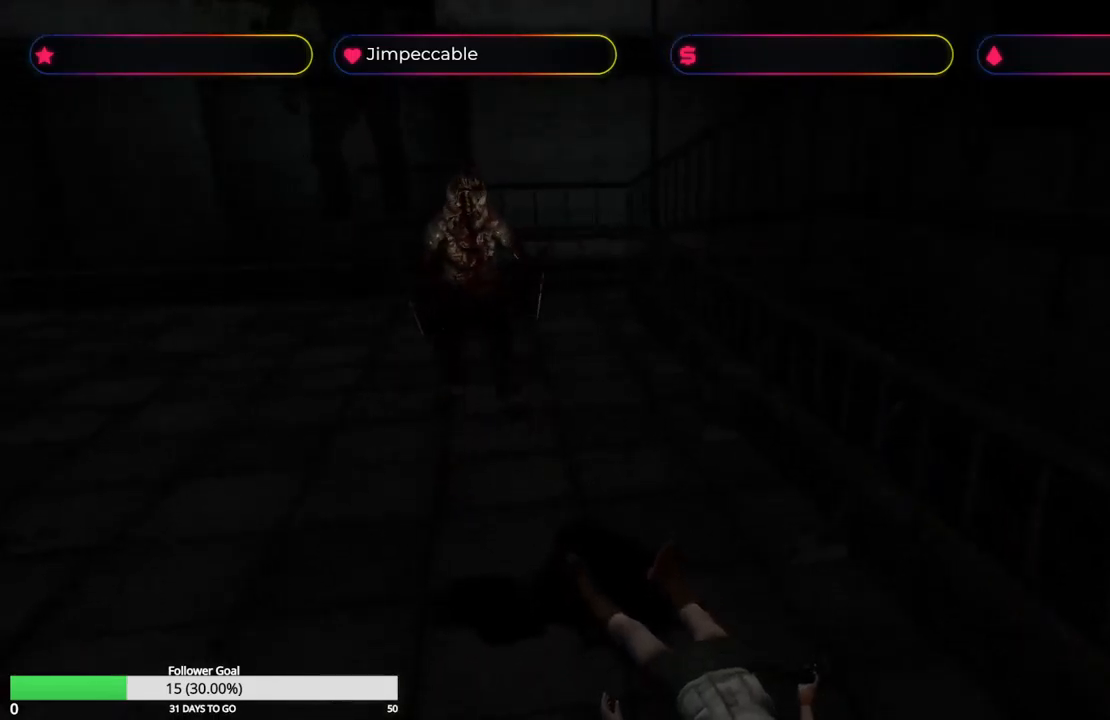
{"buttons": ["A", "X"], "left_stick": "up", "right_stick": "center", "events": [[67, "A", "down"], [67, "X", "down"], [200, "A", "up"], [200, "X", "up"], [200, "left_stick", "center"], [284, "A", "down"], [284, "X", "down"], [417, "A", "up"], [417, "X", "up"], [434, "left_stick", "up"], [484, "A", "down"], [500, "X", "down"]]}
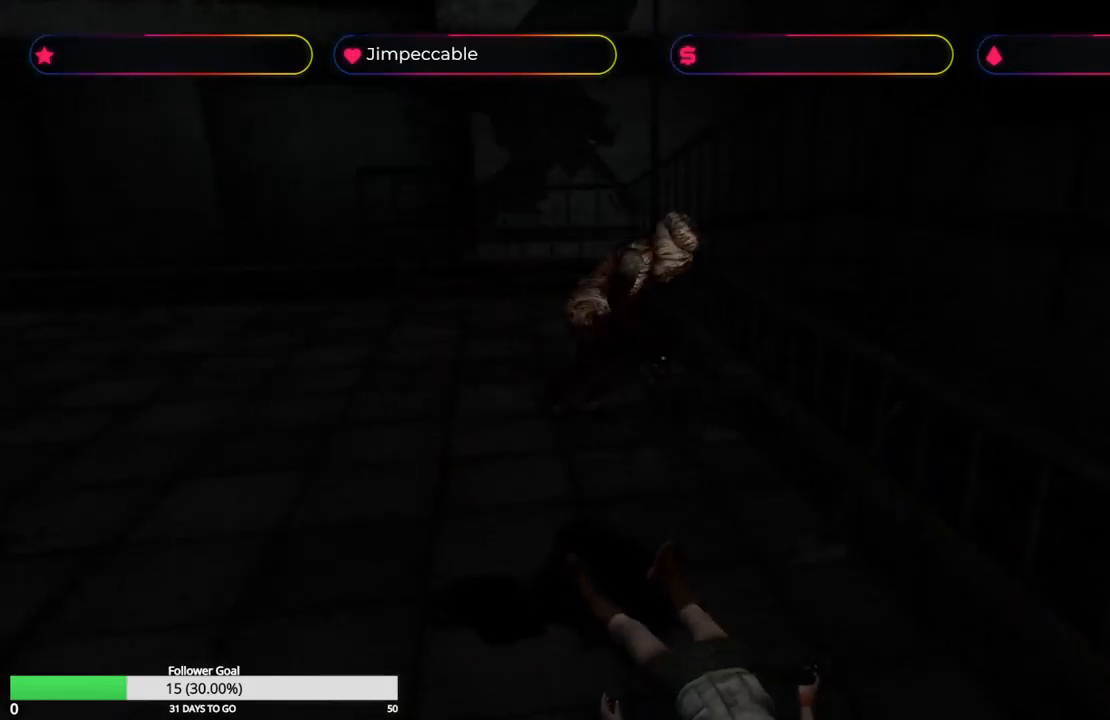
{"buttons": ["A", "X"], "left_stick": "center", "right_stick": "center", "events": [[134, "A", "up"], [134, "X", "up"], [217, "A", "down"], [234, "X", "down"], [350, "X", "up"], [367, "A", "up"], [450, "A", "down"], [450, "X", "down"], [467, "left_stick", "center"]]}
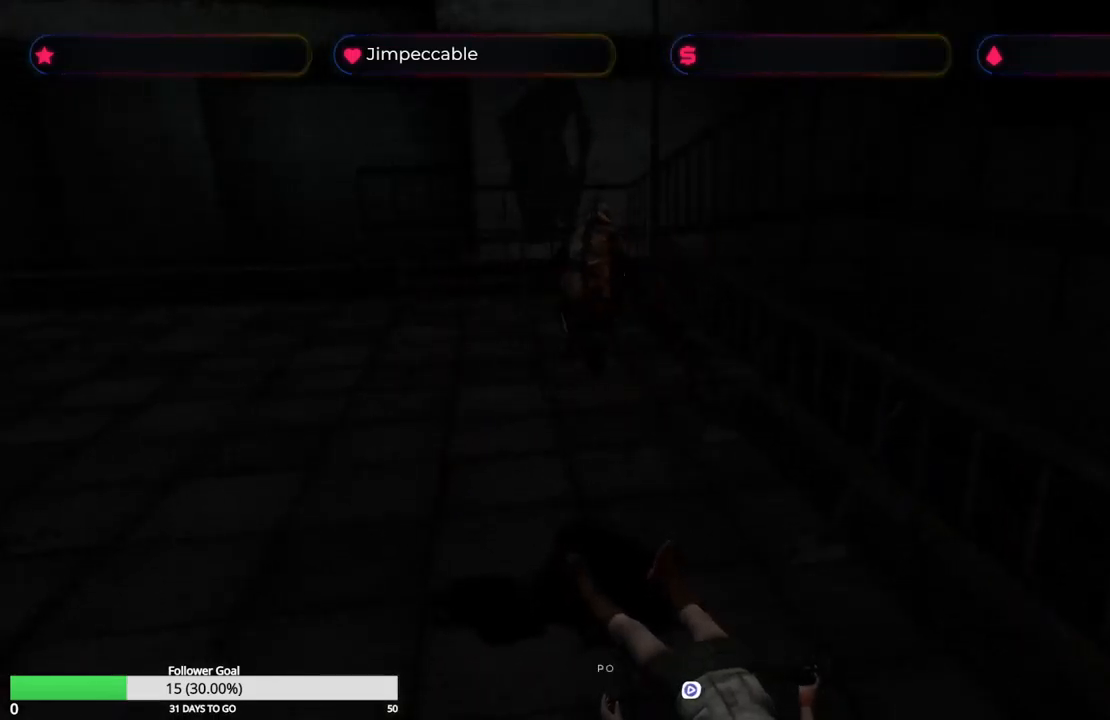
{"buttons": ["A", "X"], "left_stick": "up-left", "right_stick": "center", "events": [[34, "left_stick", "up"], [84, "A", "up"], [84, "X", "up"], [217, "X", "down"], [400, "A", "down"], [417, "left_stick", "up-left"]]}
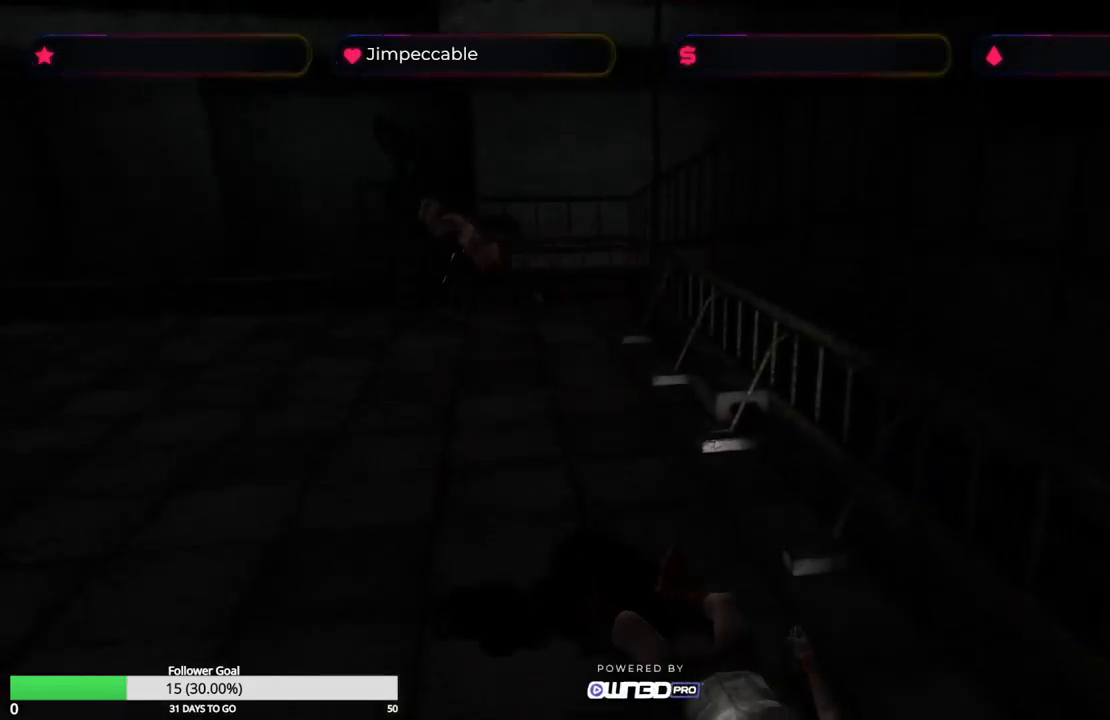
{"buttons": ["R2"], "left_stick": "up-left", "right_stick": "center", "events": [[167, "A", "up"], [167, "X", "up"], [300, "left_stick", "center"], [350, "left_stick", "up-left"], [434, "R2", "down"]]}
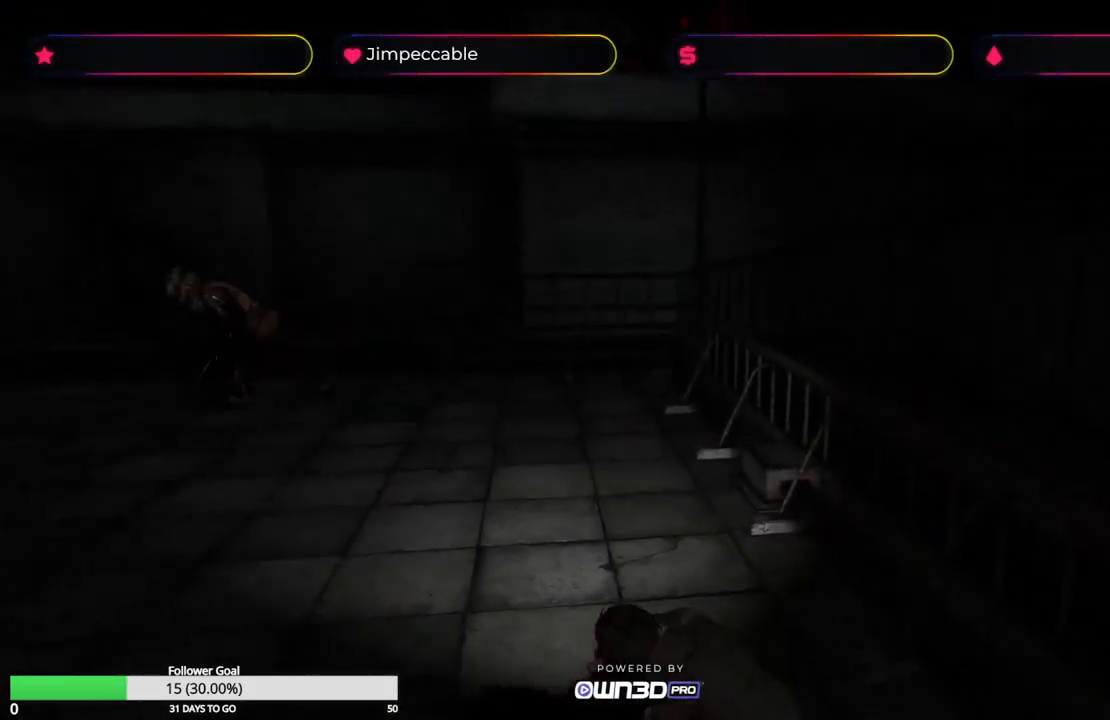
{"buttons": ["R2"], "left_stick": "center", "right_stick": "center", "events": [[100, "left_stick", "center"], [217, "A", "down"], [350, "A", "up"], [450, "A", "down"], [484, "A", "up"]]}
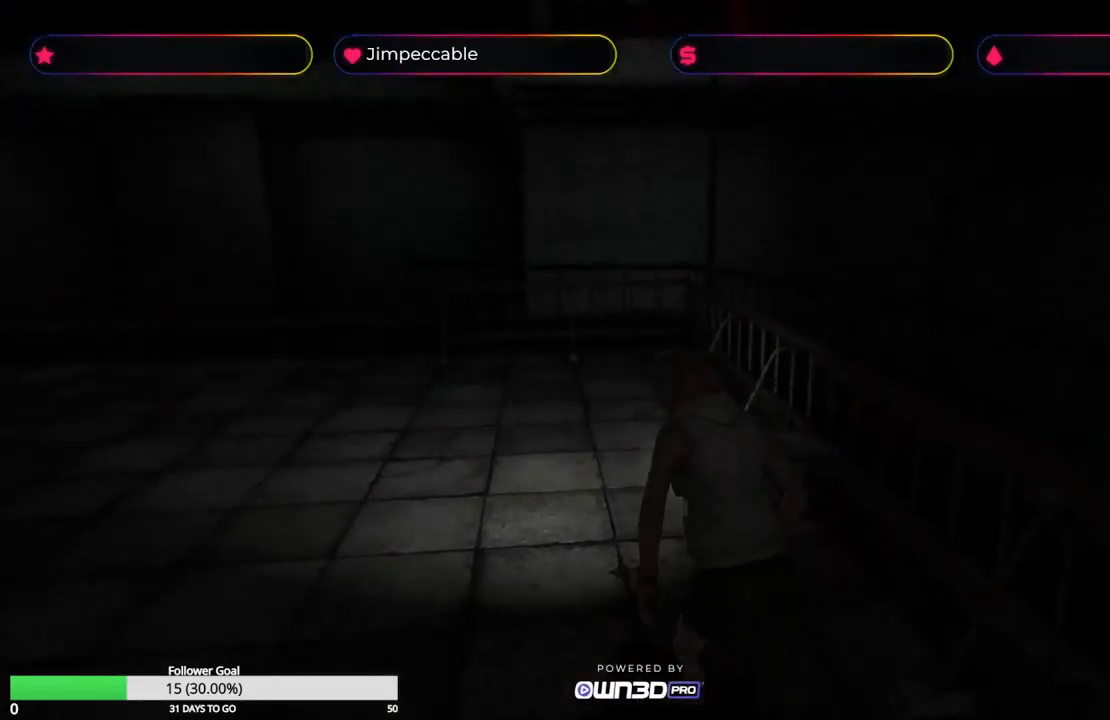
{"buttons": ["A", "L2", "R2"], "left_stick": "center", "right_stick": "center", "events": [[67, "A", "down"], [117, "L2", "down"], [134, "A", "up"], [500, "A", "down"]]}
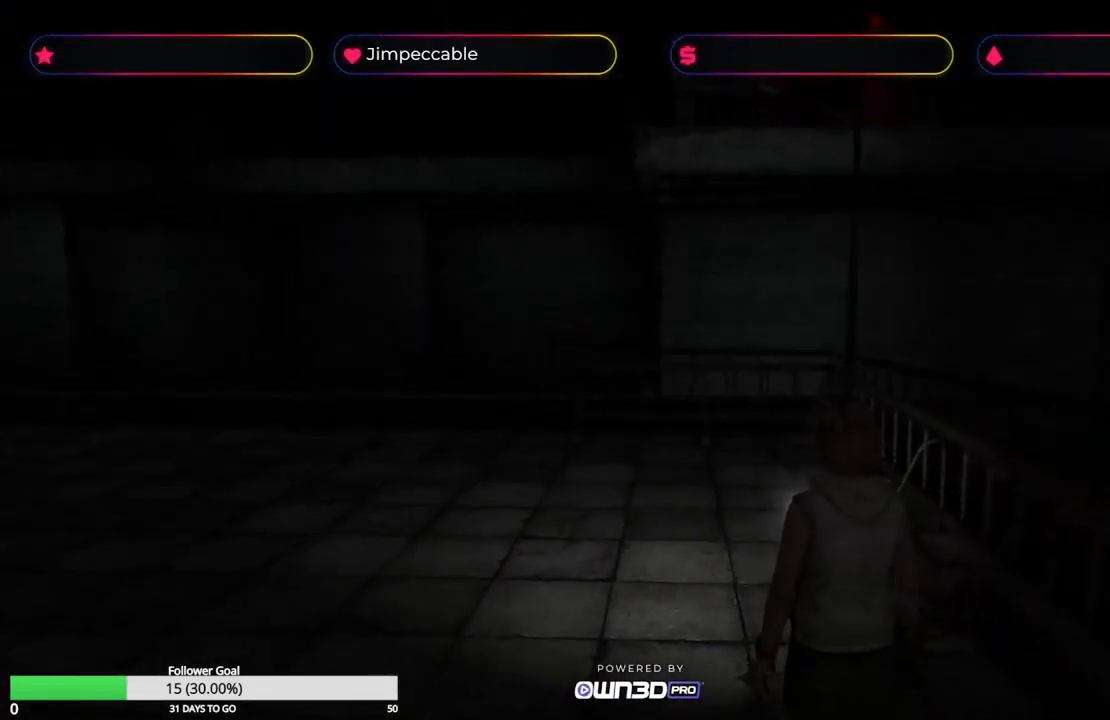
{"buttons": ["L2", "R2"], "left_stick": "center", "right_stick": "center", "events": [[134, "A", "up"], [184, "A", "down"], [284, "A", "up"]]}
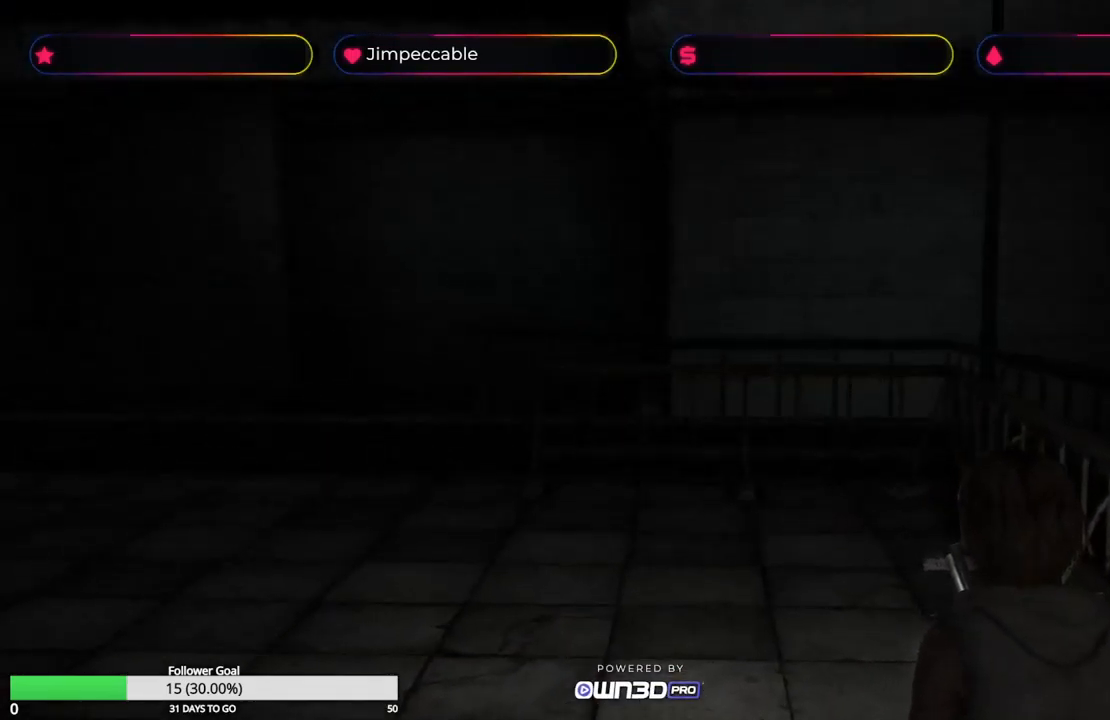
{"buttons": ["X"], "left_stick": "up-left", "right_stick": "center", "events": [[84, "L2", "up"], [84, "R2", "up"], [150, "left_stick", "left"], [234, "X", "down"], [234, "left_stick", "up-left"]]}
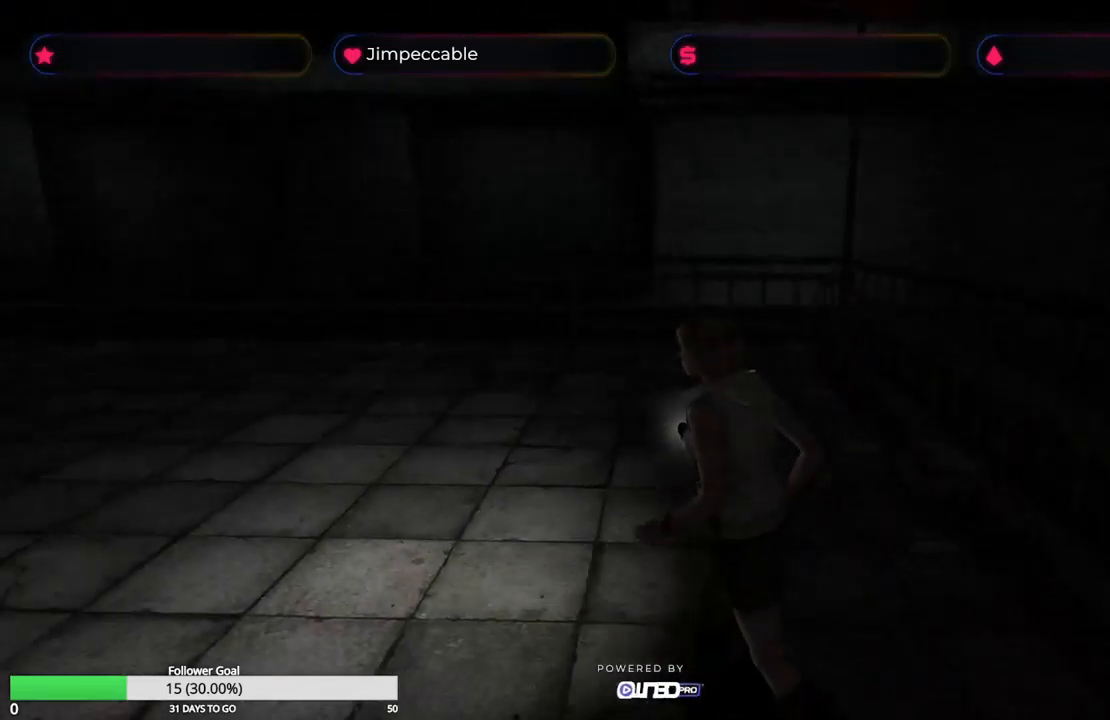
{"buttons": ["X"], "left_stick": "up", "right_stick": "center", "events": [[384, "left_stick", "up"]]}
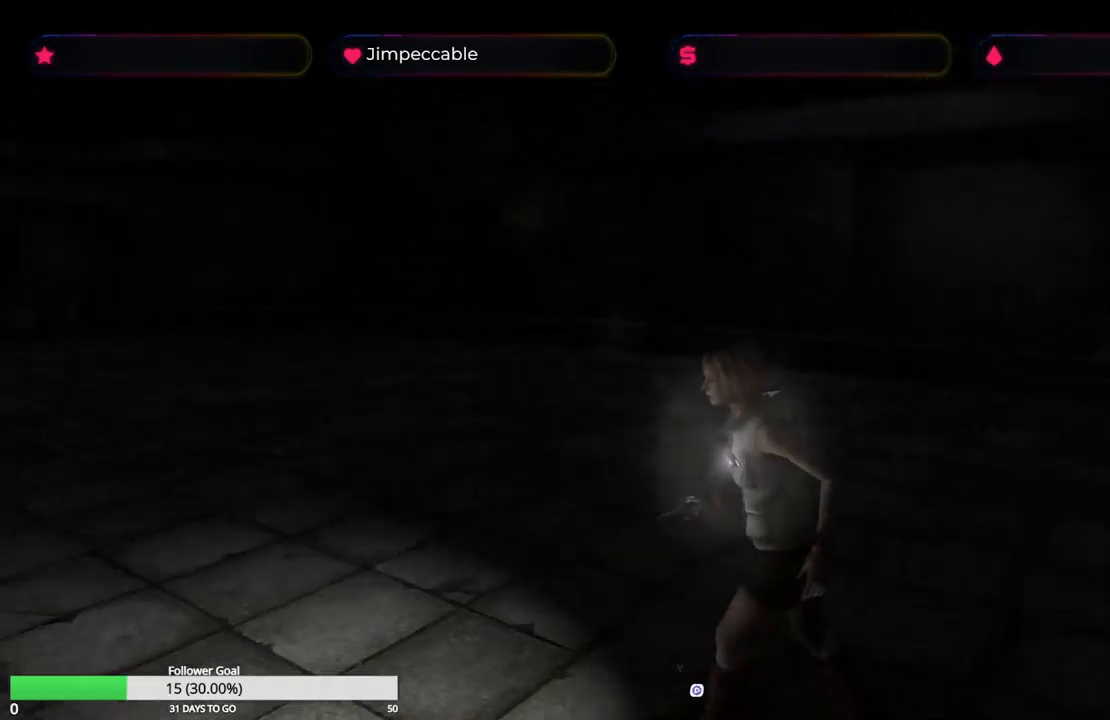
{"buttons": ["X"], "left_stick": "up", "right_stick": "center", "events": []}
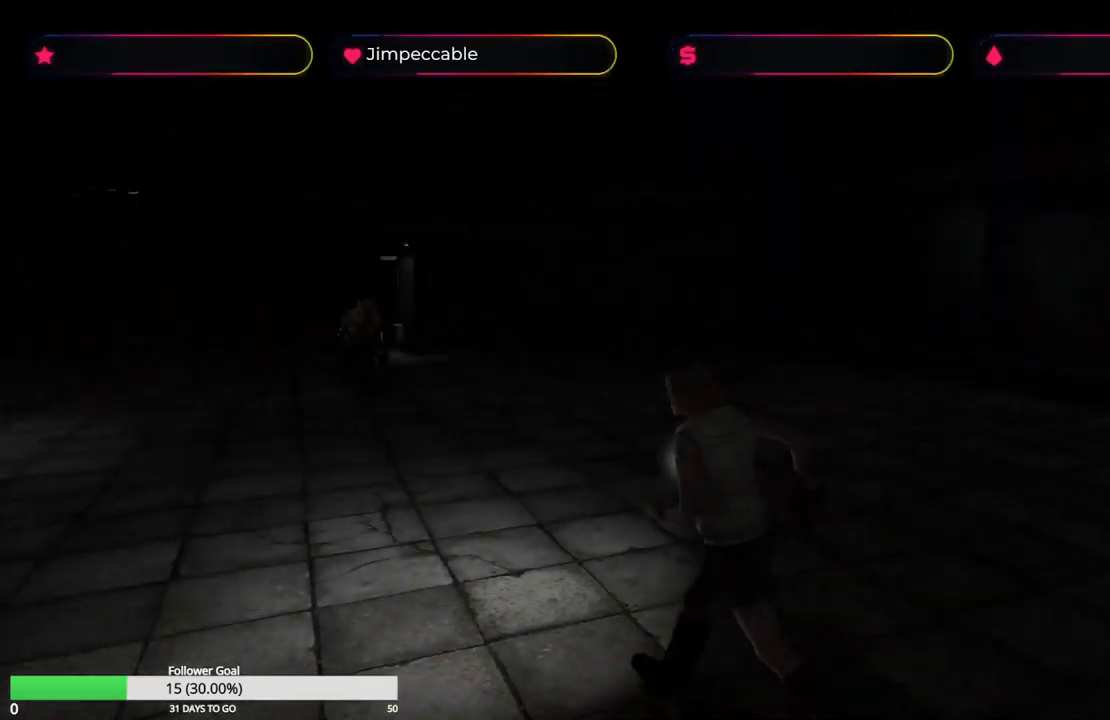
{"buttons": ["R2"], "left_stick": "center", "right_stick": "center", "events": [[166, "X", "up"], [316, "R2", "down"], [350, "left_stick", "center"]]}
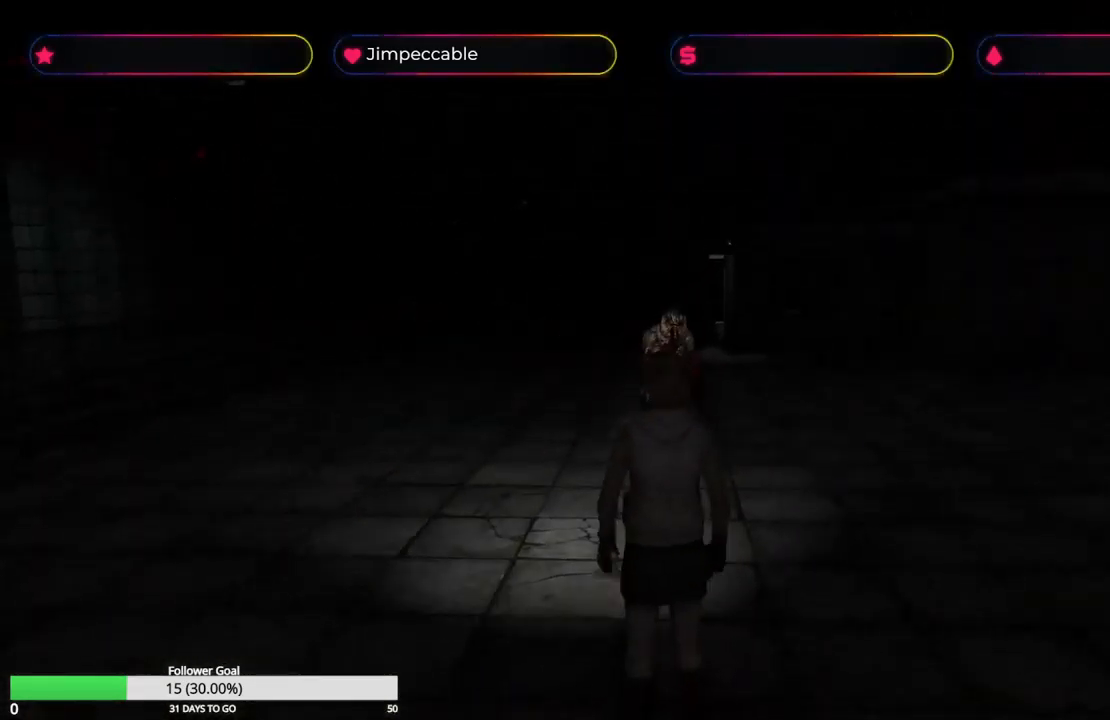
{"buttons": ["X"], "left_stick": "up-left", "right_stick": "center", "events": [[116, "R2", "up"], [133, "left_stick", "left"], [166, "X", "down"], [200, "left_stick", "up-left"]]}
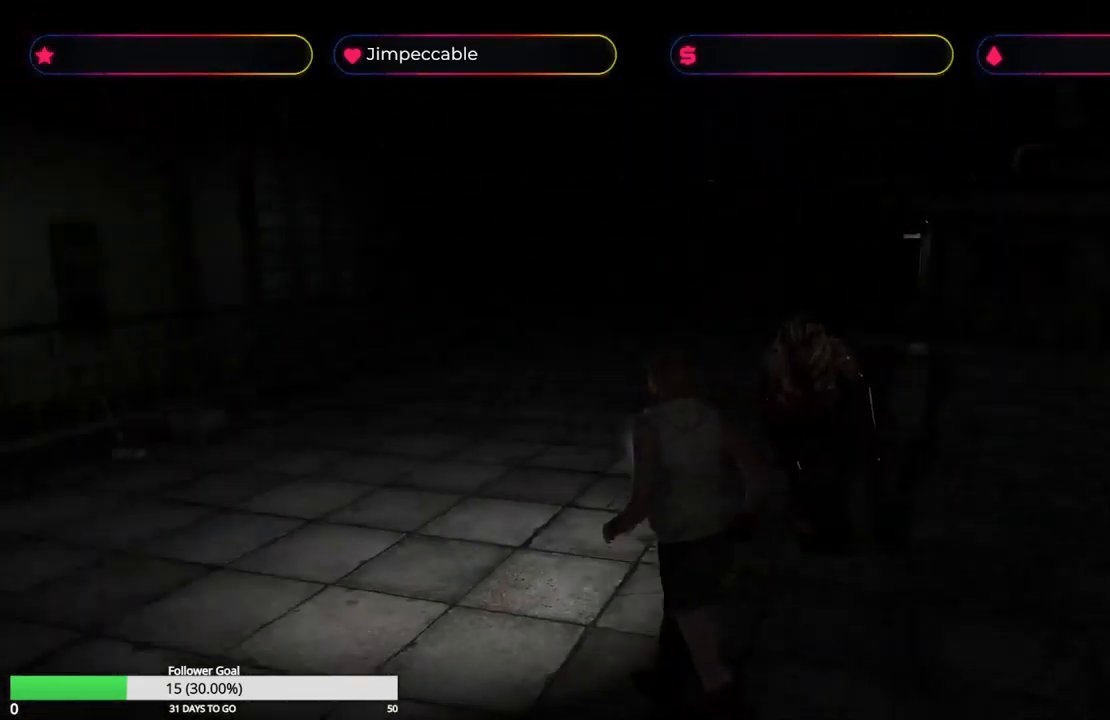
{"buttons": ["X"], "left_stick": "up", "right_stick": "center", "events": [[150, "left_stick", "up"]]}
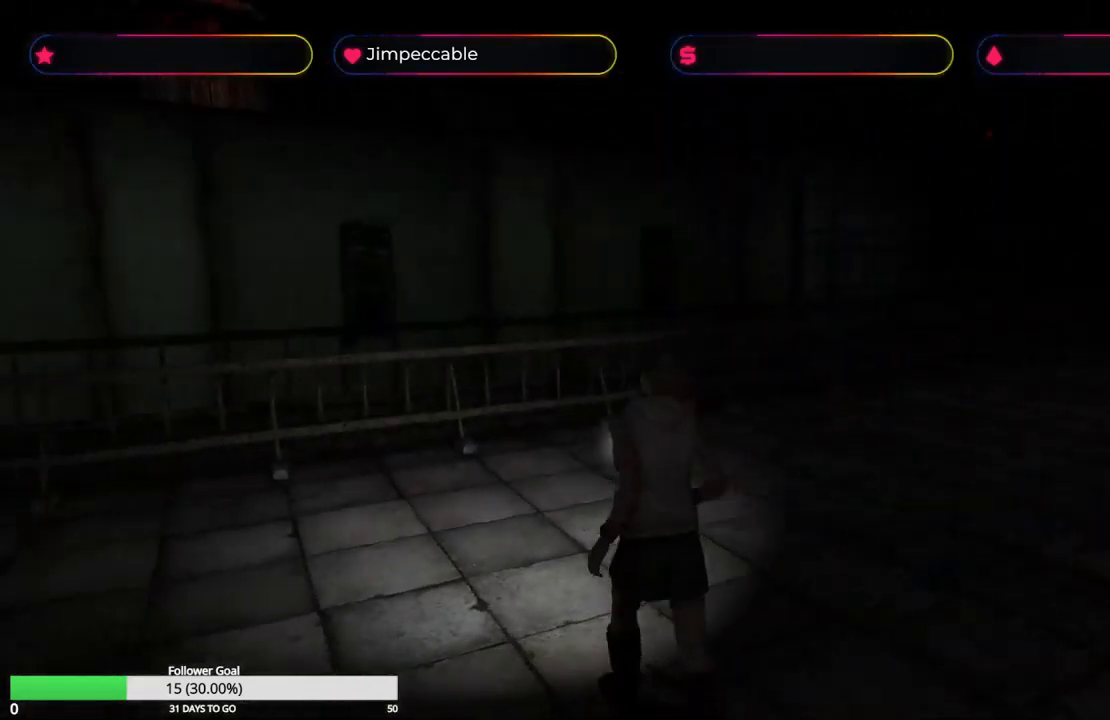
{"buttons": ["X"], "left_stick": "up-right", "right_stick": "center", "events": [[83, "left_stick", "up-right"]]}
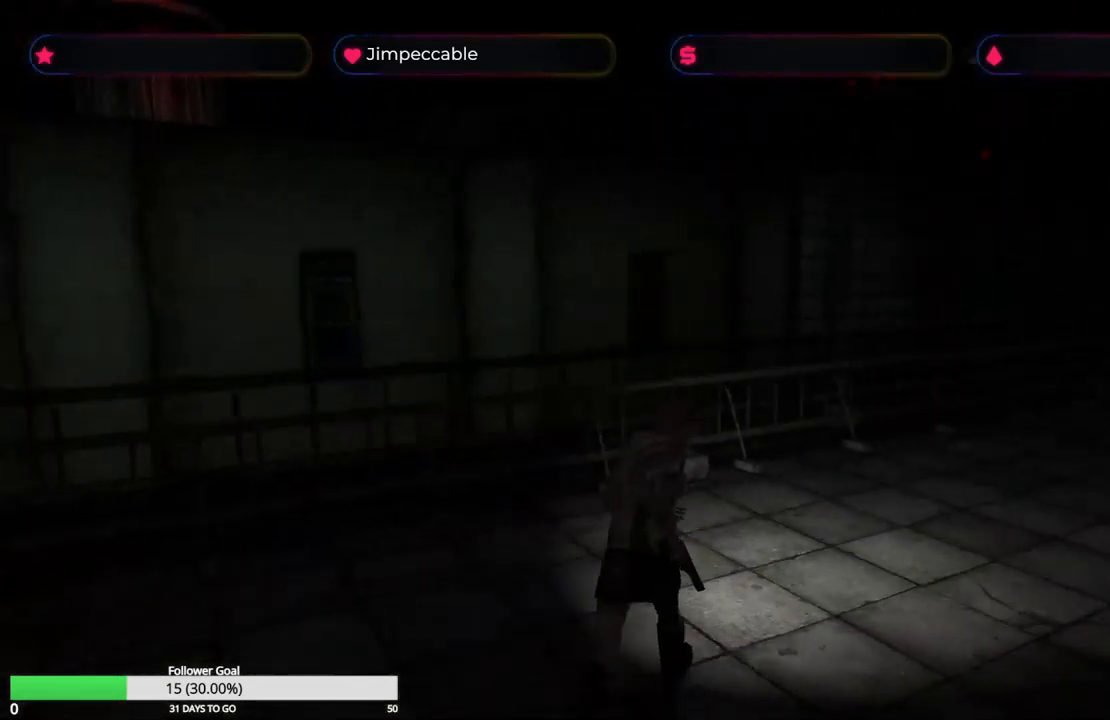
{"buttons": [], "left_stick": "right", "right_stick": "center", "events": [[350, "X", "up"], [400, "left_stick", "right"]]}
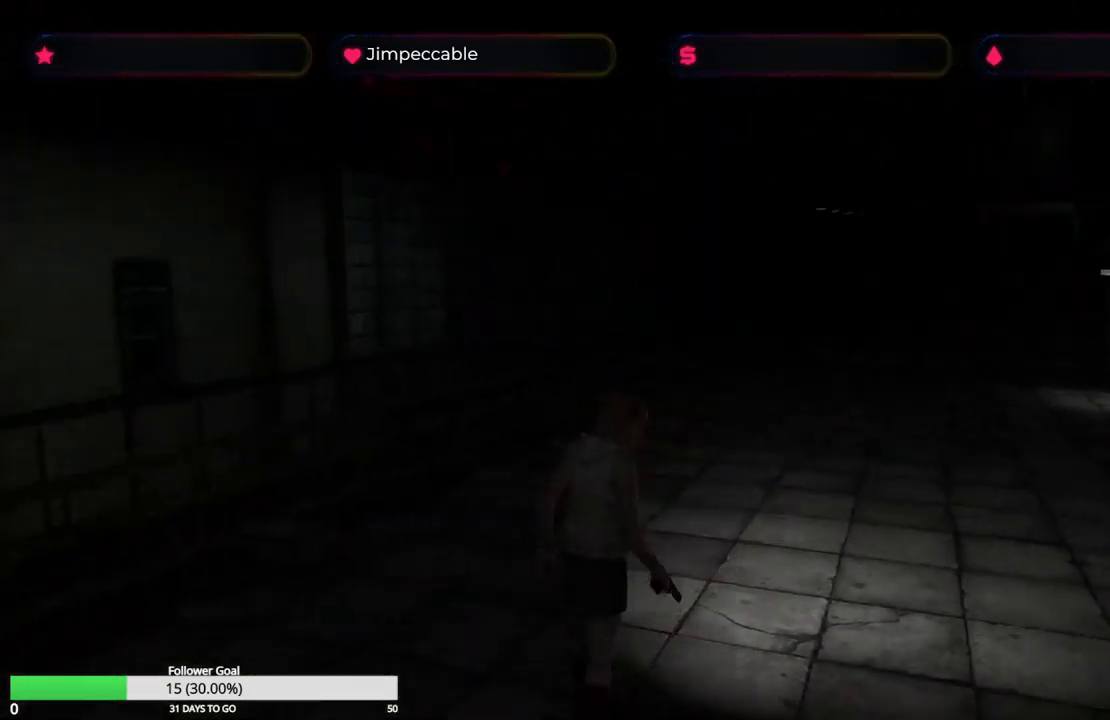
{"buttons": ["R2"], "left_stick": "center", "right_stick": "center", "events": [[116, "R2", "down"], [233, "left_stick", "center"]]}
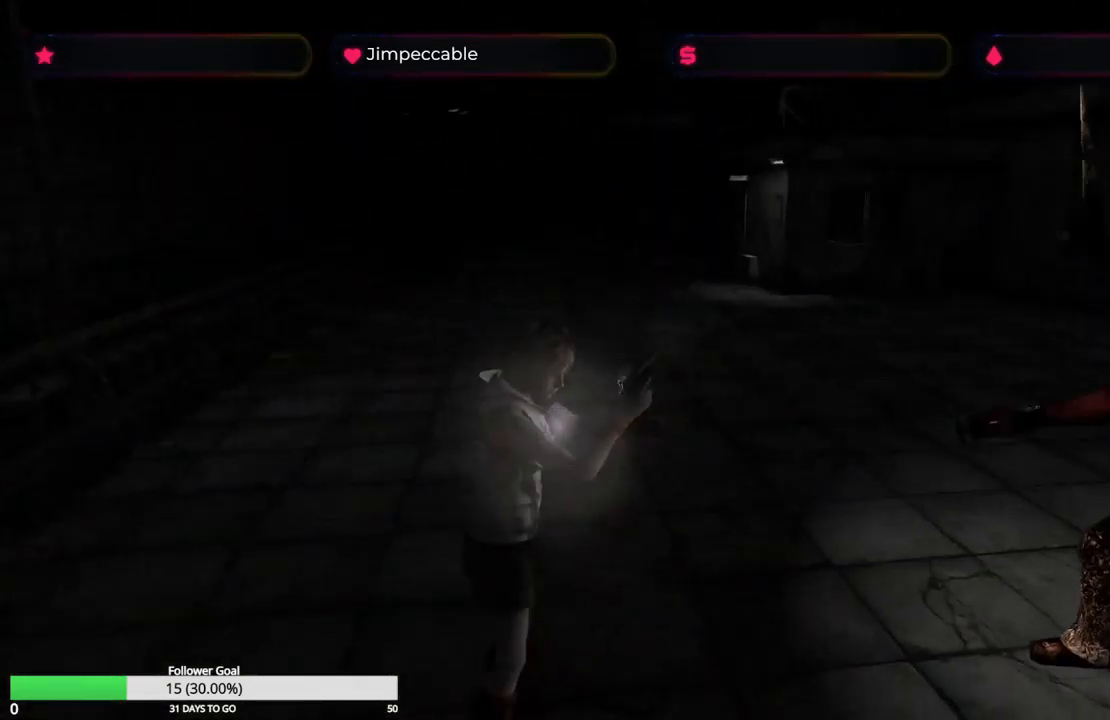
{"buttons": ["A", "L2", "R2"], "left_stick": "center", "right_stick": "center", "events": [[66, "A", "down"], [216, "A", "up"], [266, "A", "down"], [300, "L2", "down"]]}
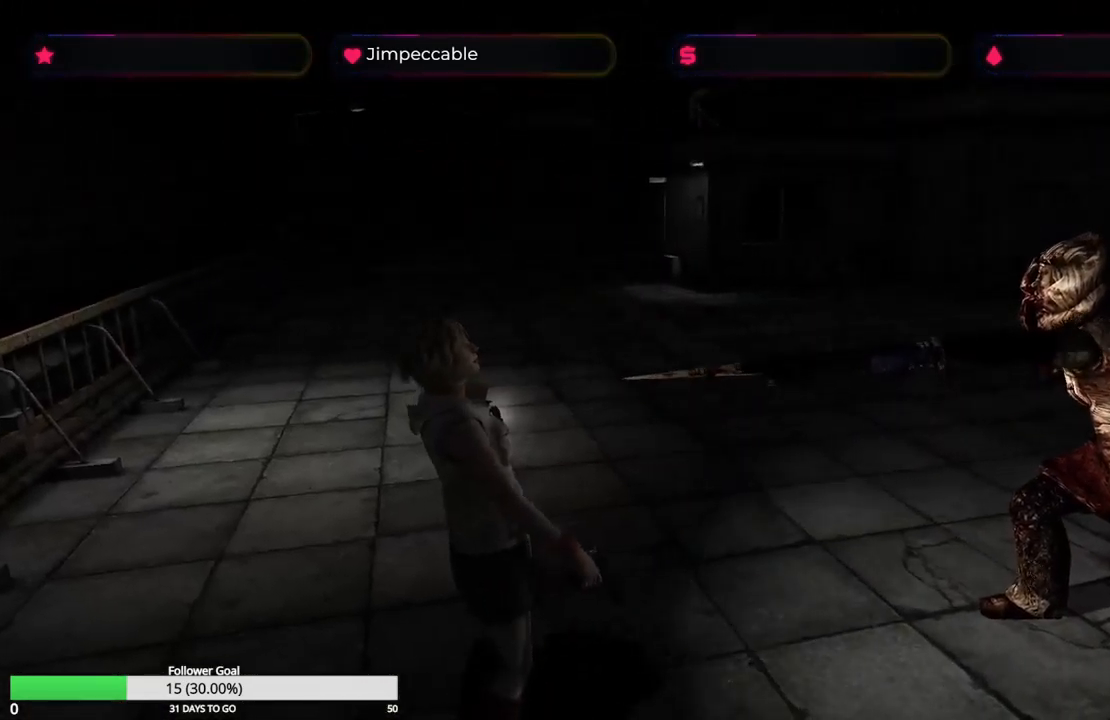
{"buttons": [], "left_stick": "center", "right_stick": "center", "events": [[133, "A", "up"], [400, "L2", "up"], [450, "R2", "up"]]}